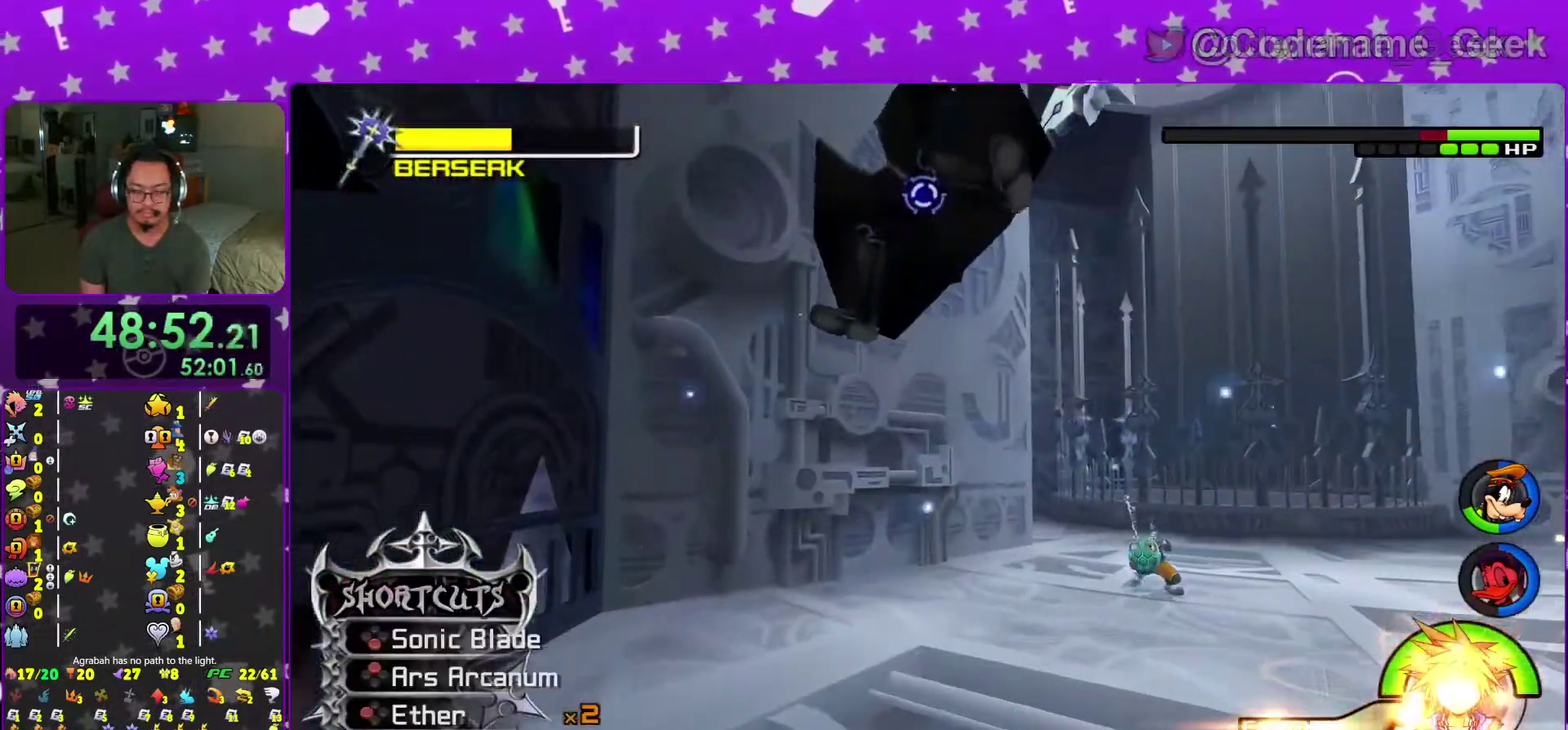
Gameplay with a controller (Nintendo layout); each line is a JSON object with the inputs held at the frame after it (dt_ms = milliseconds from this image to that frame). "events" lists button and stick changes between this image and that frame as [ms after this image, input, new state], when the widget could be followed in between. This overlay highlights the sticks when they move; stick clicks (L3 R3) are not distinguishable. Not read: L3 R3 SELECT START.
{"dt_ms": 400, "buttons": ["Y"], "left_stick": "up-right", "right_stick": "center", "events": [[33, "right_stick", "down-left"], [367, "Y", "down"], [367, "right_stick", "center"]]}
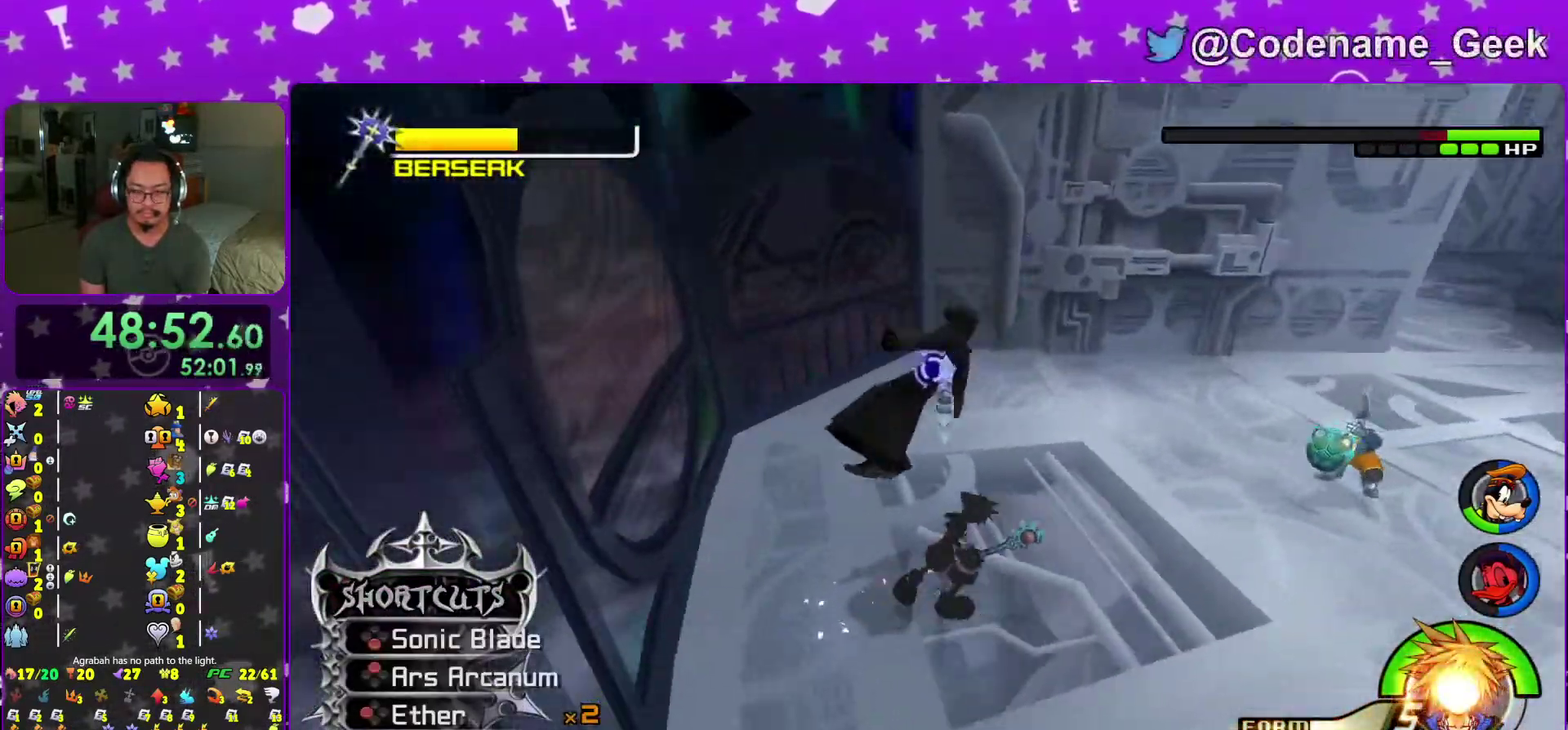
{"dt_ms": 601, "buttons": ["X"], "left_stick": "up", "right_stick": "right", "events": [[83, "Y", "up"], [167, "Y", "down"], [250, "Y", "up"], [300, "left_stick", "up"], [400, "X", "down"], [501, "X", "up"], [501, "right_stick", "right"], [584, "X", "down"]]}
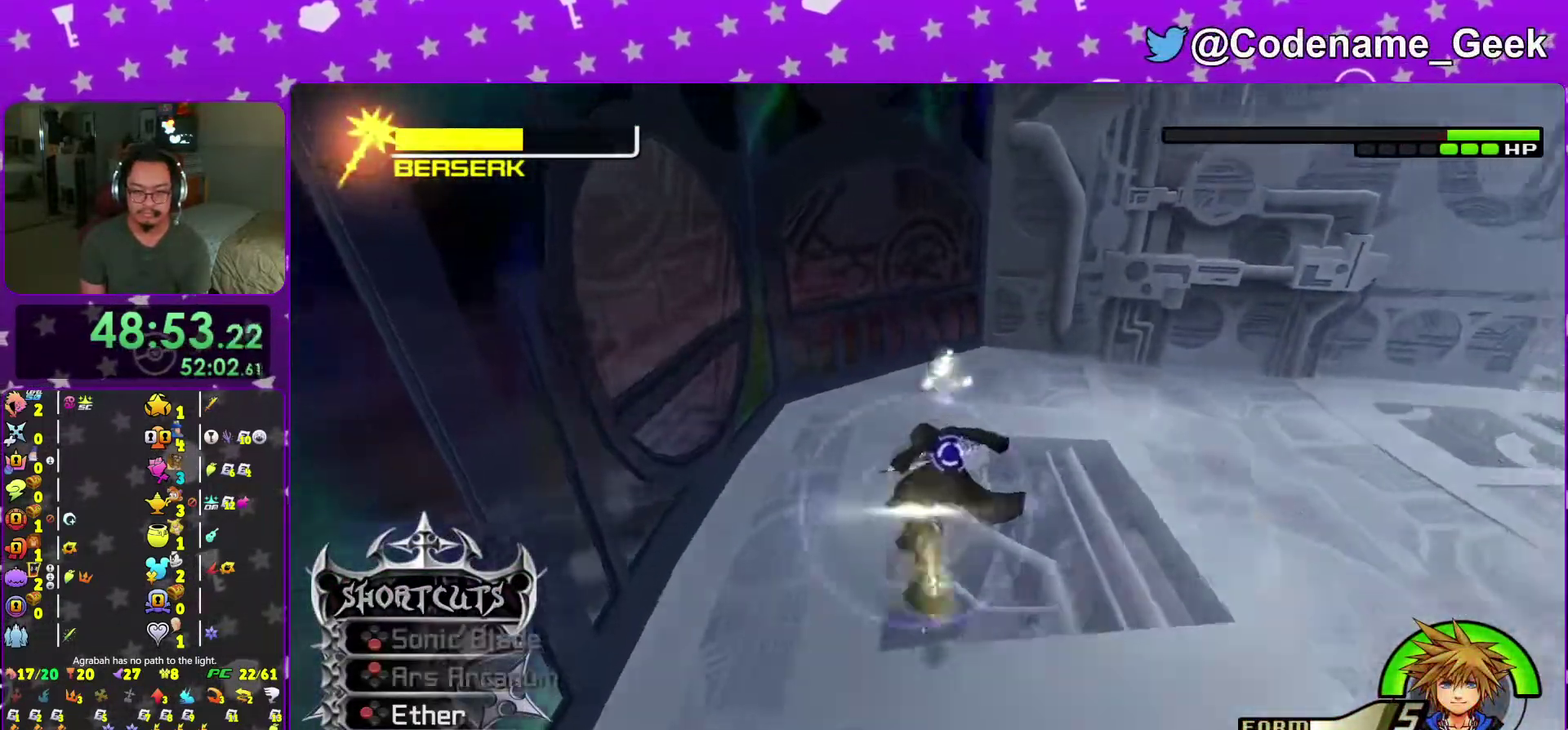
{"dt_ms": 400, "buttons": ["X"], "left_stick": "center", "right_stick": "center", "events": [[33, "right_stick", "center"], [66, "X", "up"], [133, "X", "down"], [233, "X", "up"], [383, "X", "down"], [383, "left_stick", "center"]]}
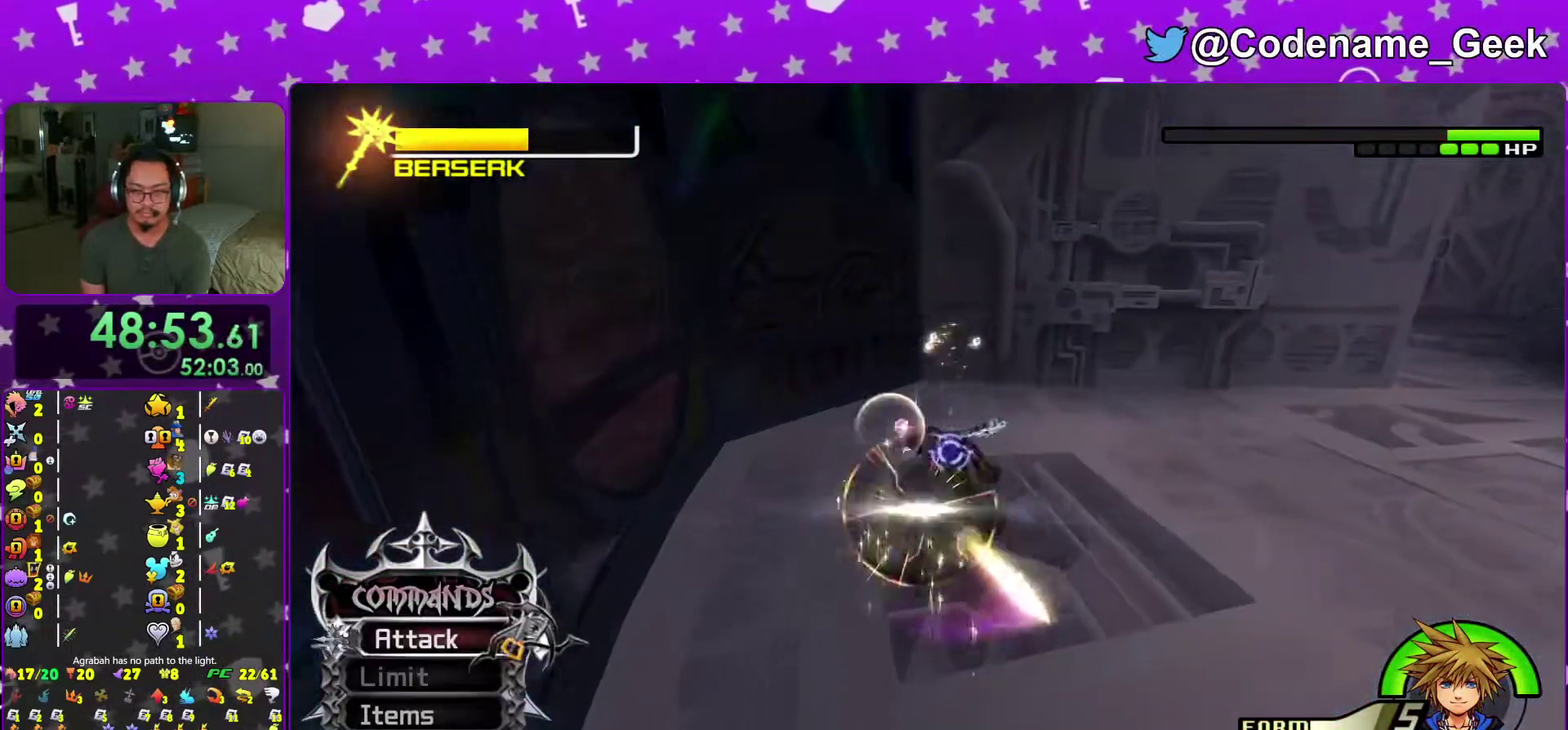
{"dt_ms": 601, "buttons": [], "left_stick": "center", "right_stick": "center"}
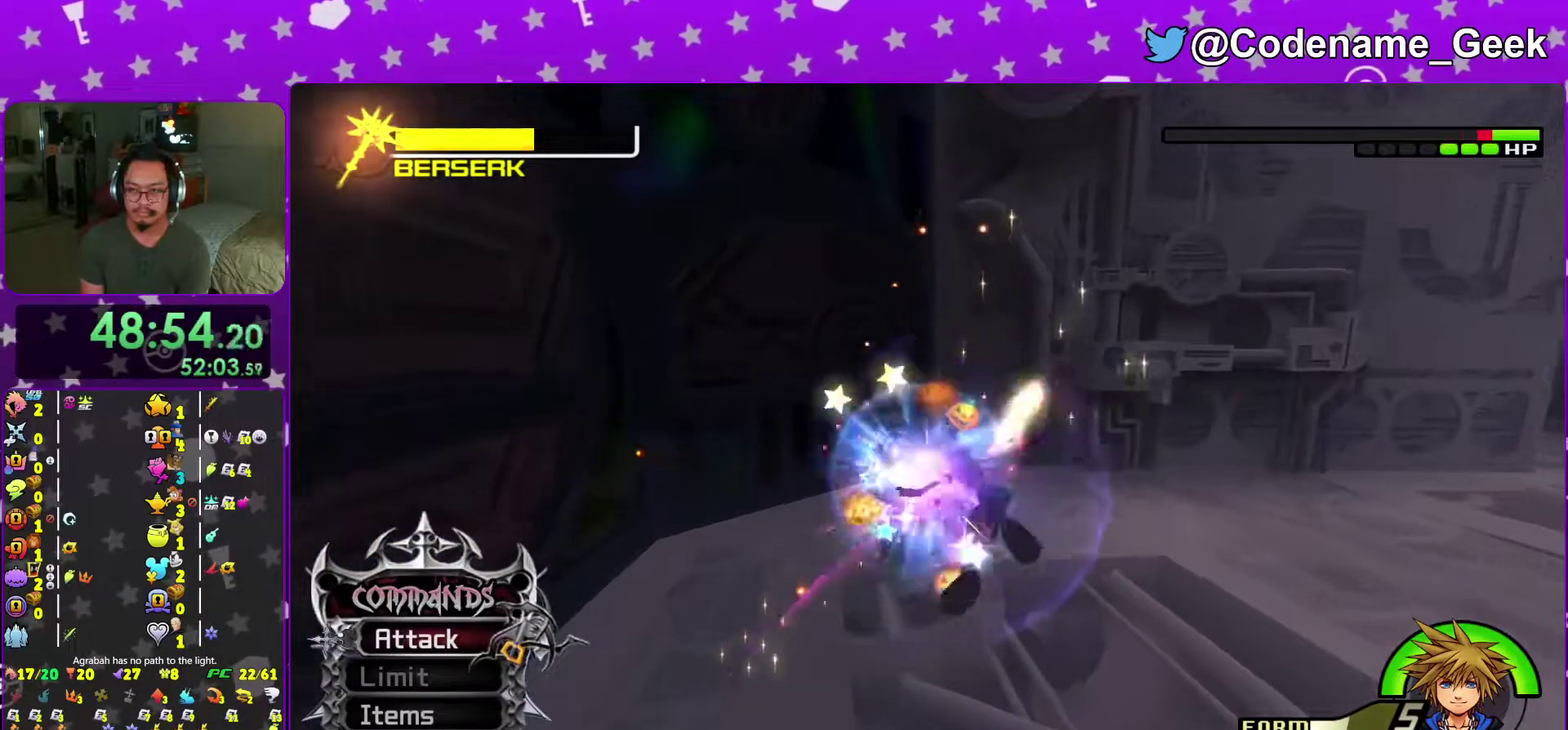
{"dt_ms": 400, "buttons": ["X"], "left_stick": "center", "right_stick": "center"}
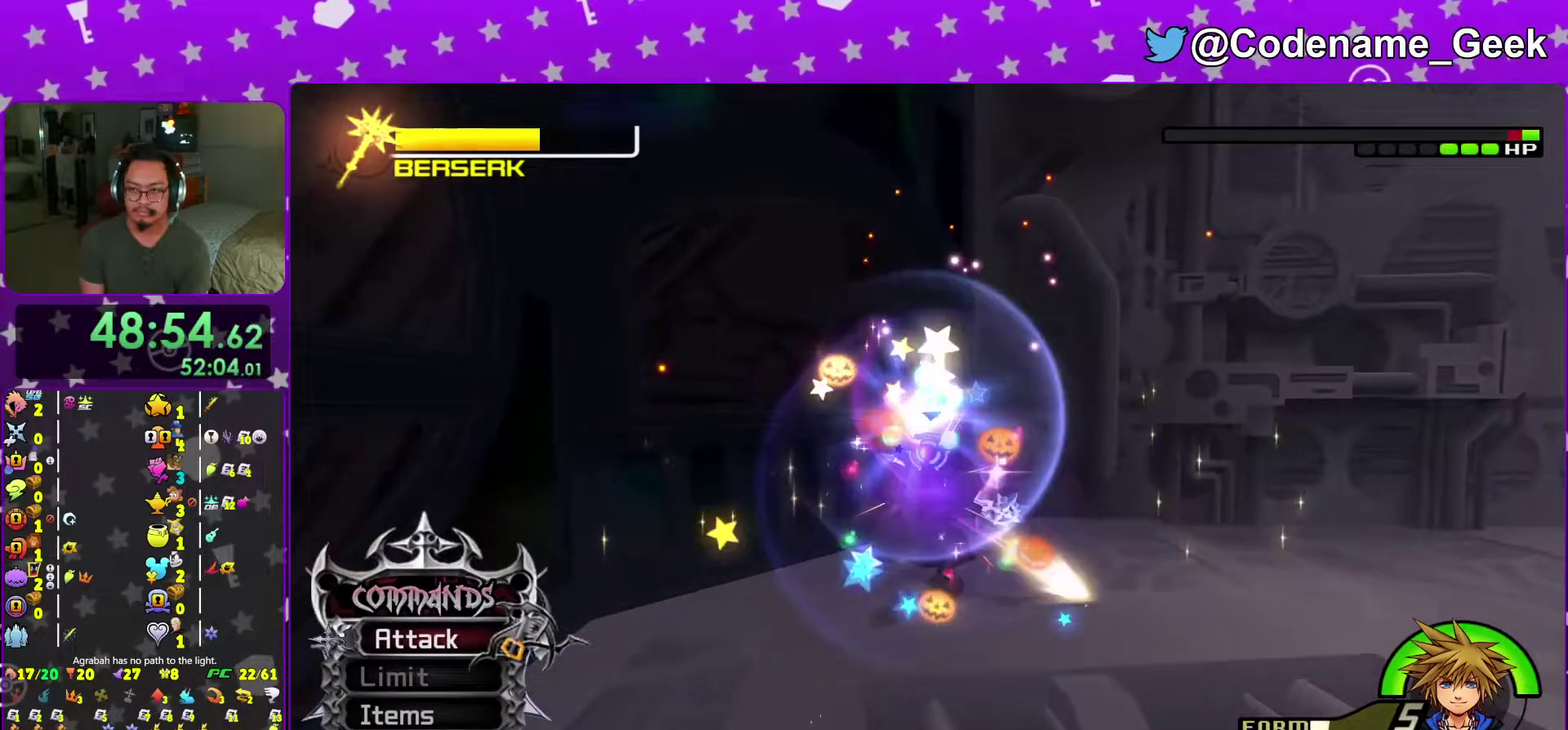
{"dt_ms": 601, "buttons": [], "left_stick": "center", "right_stick": "center", "events": [[17, "X", "up"], [150, "X", "down"], [200, "X", "up"], [417, "X", "down"], [467, "X", "up"], [517, "X", "down"], [567, "X", "up"]]}
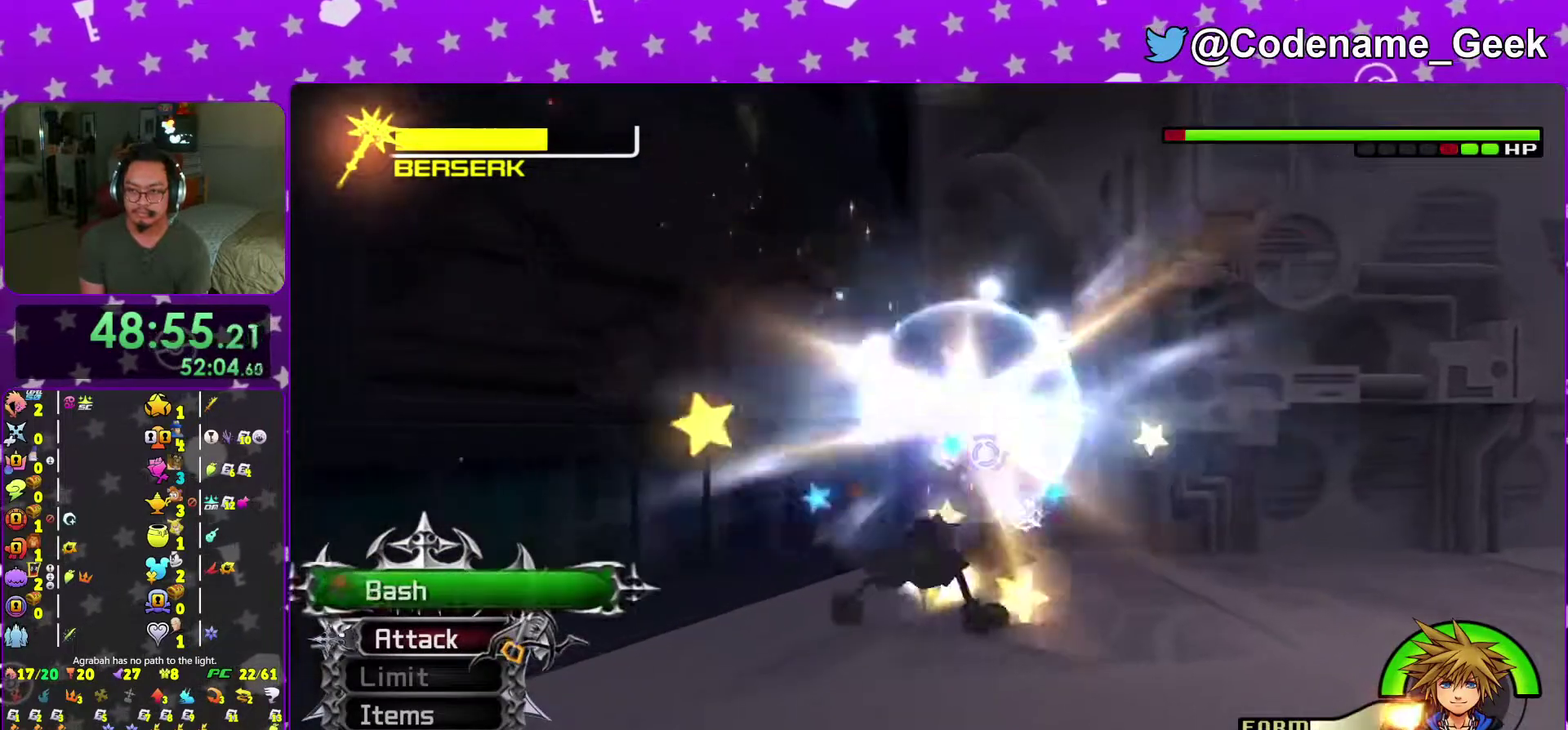
{"dt_ms": 400, "buttons": ["X"], "left_stick": "center", "right_stick": "center", "events": [[283, "X", "down"], [333, "X", "up"], [383, "X", "down"]]}
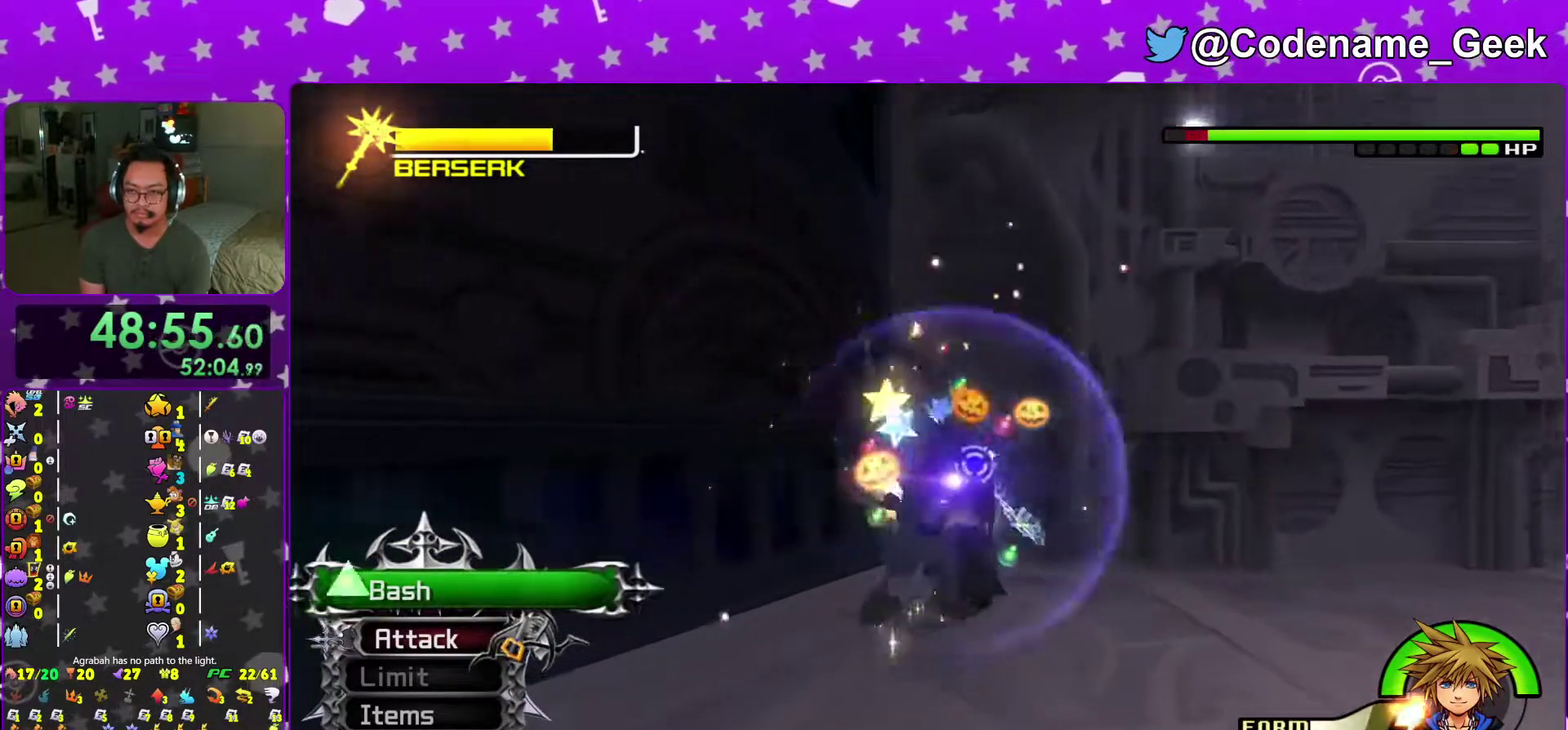
{"dt_ms": 501, "buttons": ["X"], "left_stick": "center", "right_stick": "center", "events": [[50, "X", "up"], [100, "X", "down"], [150, "X", "up"], [150, "right_stick", "down-right"], [334, "right_stick", "center"], [467, "X", "down"]]}
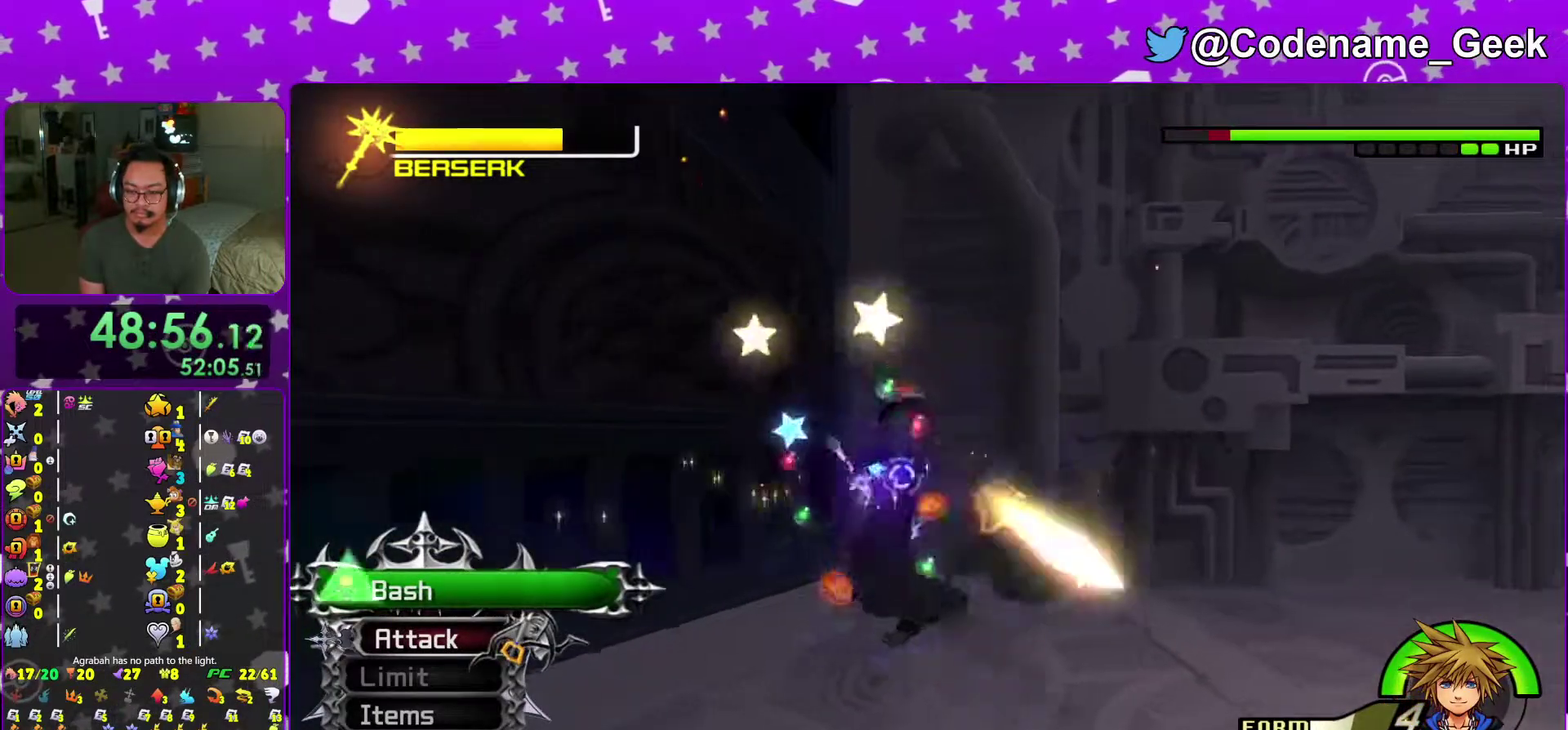
{"dt_ms": 500, "buttons": [], "left_stick": "center", "right_stick": "center", "events": [[283, "X", "up"], [333, "X", "down"], [383, "X", "up"], [433, "X", "down"], [483, "X", "up"]]}
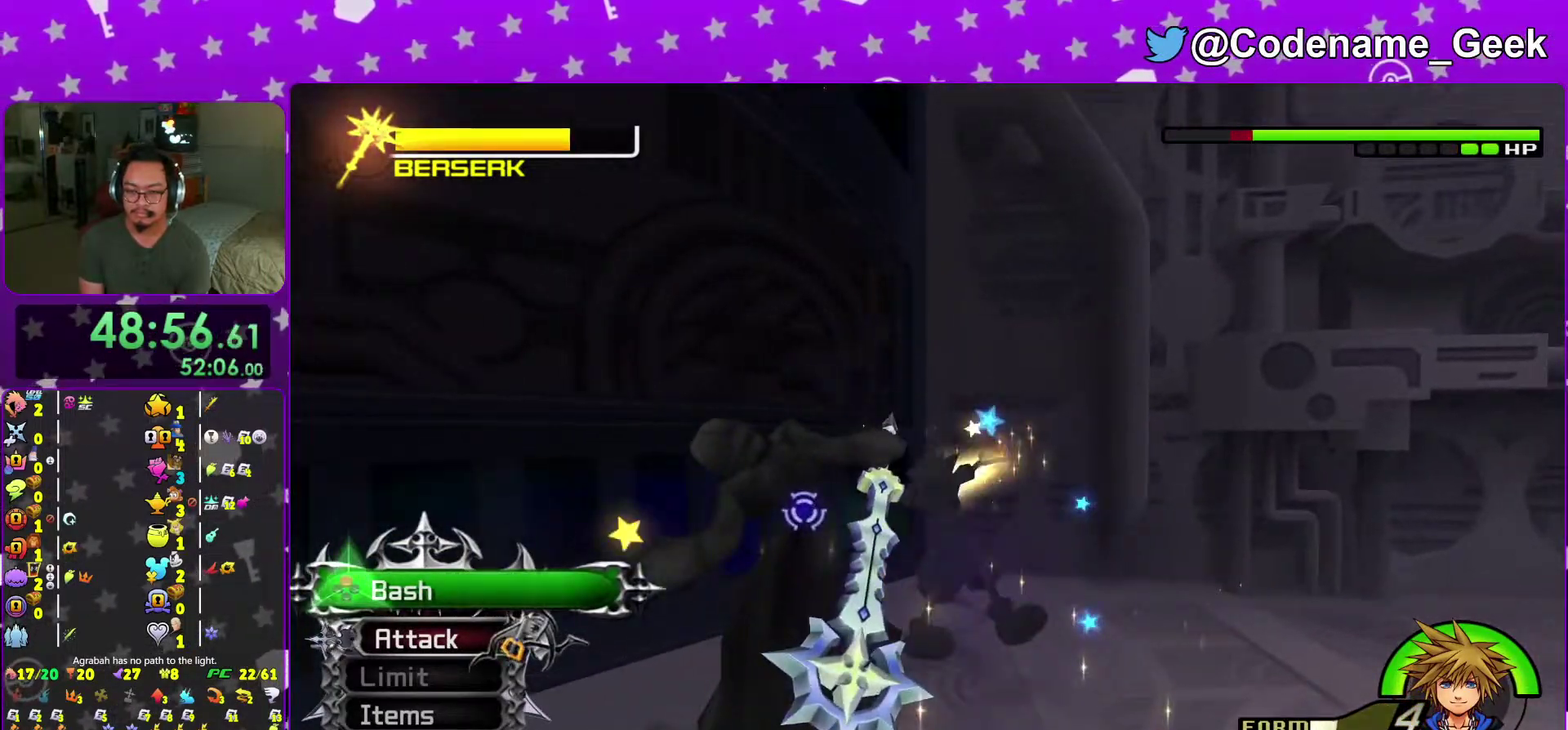
{"dt_ms": 501, "buttons": ["X"], "left_stick": "center", "right_stick": "center"}
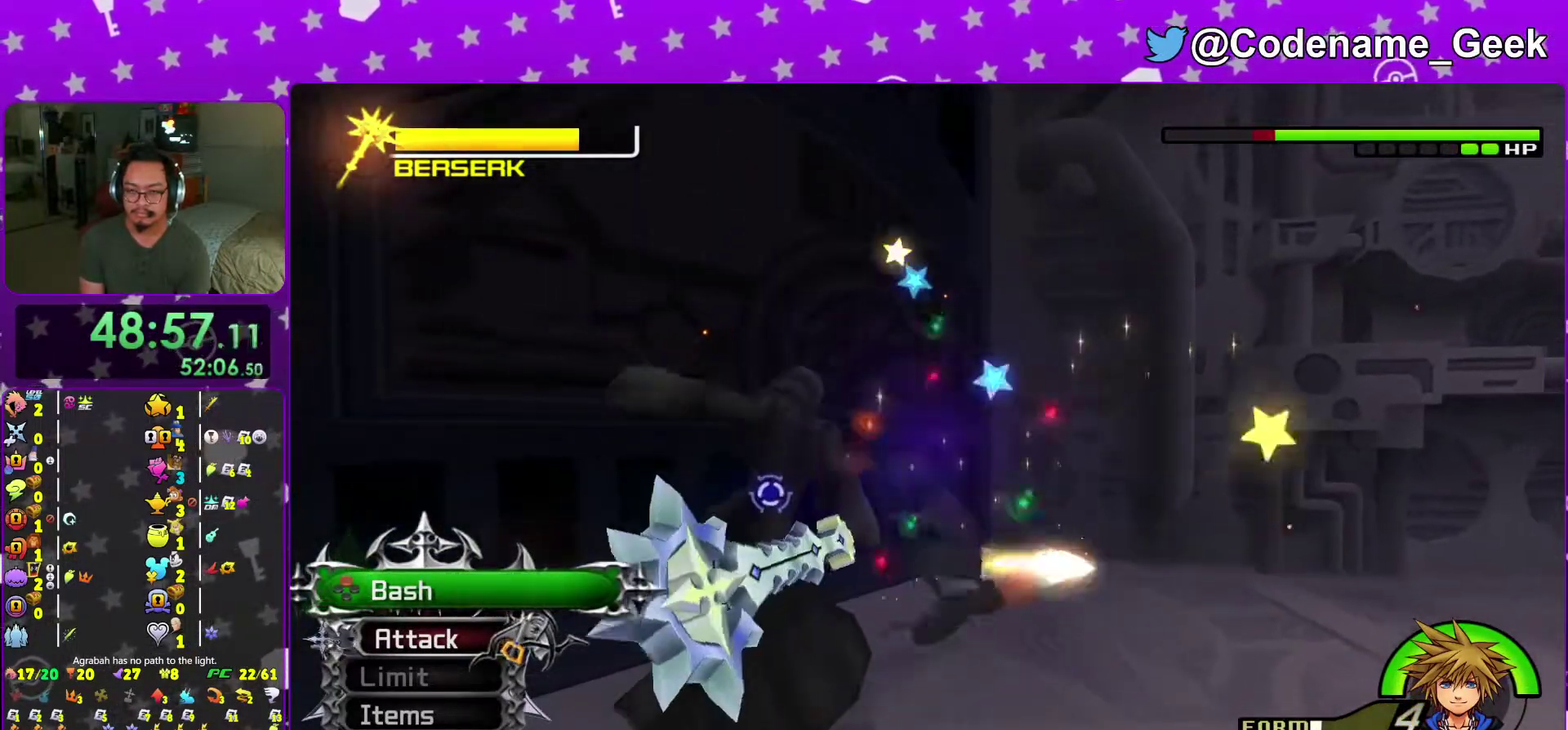
{"dt_ms": 400, "buttons": [], "left_stick": "center", "right_stick": "center"}
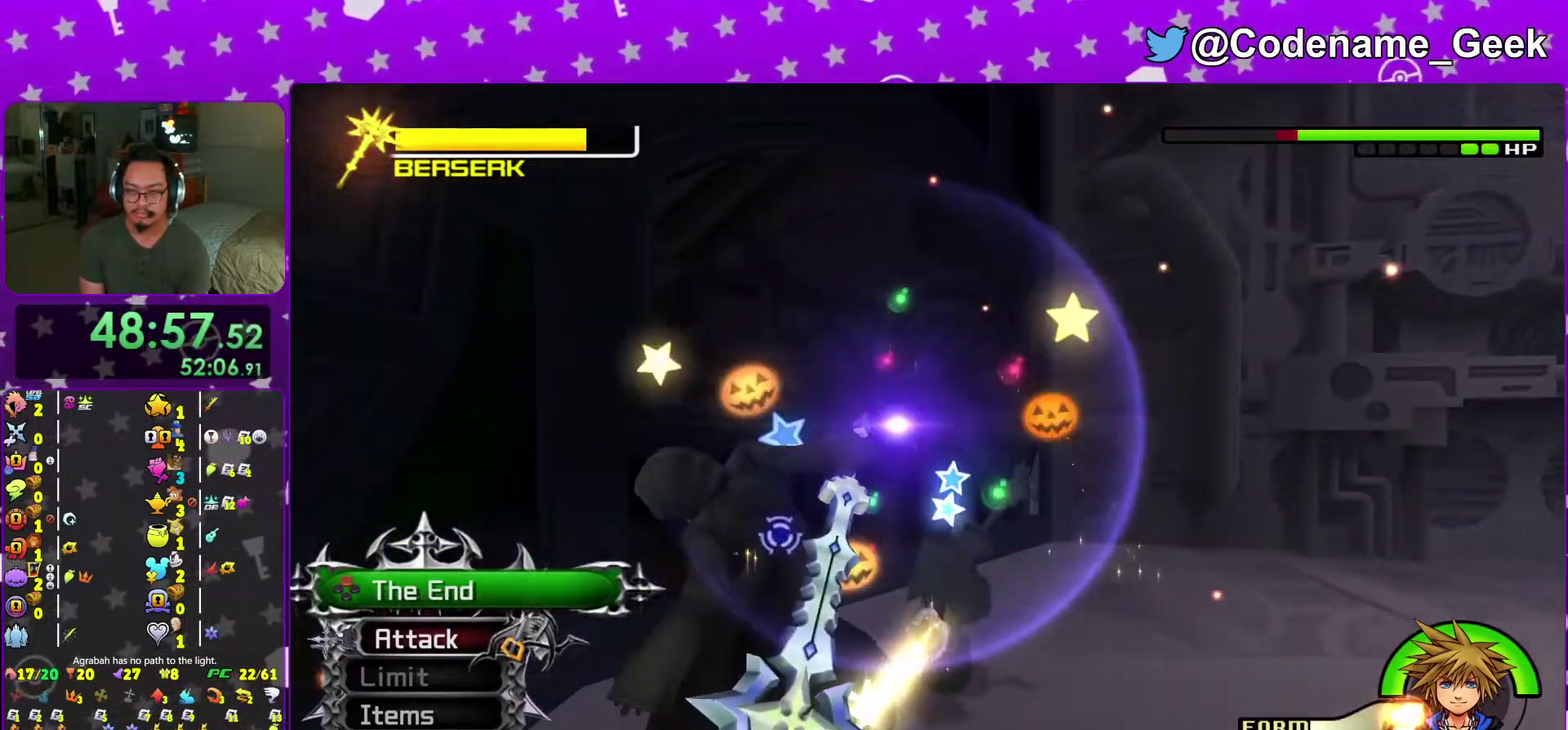
{"dt_ms": 601, "buttons": ["A"], "left_stick": "center", "right_stick": "center"}
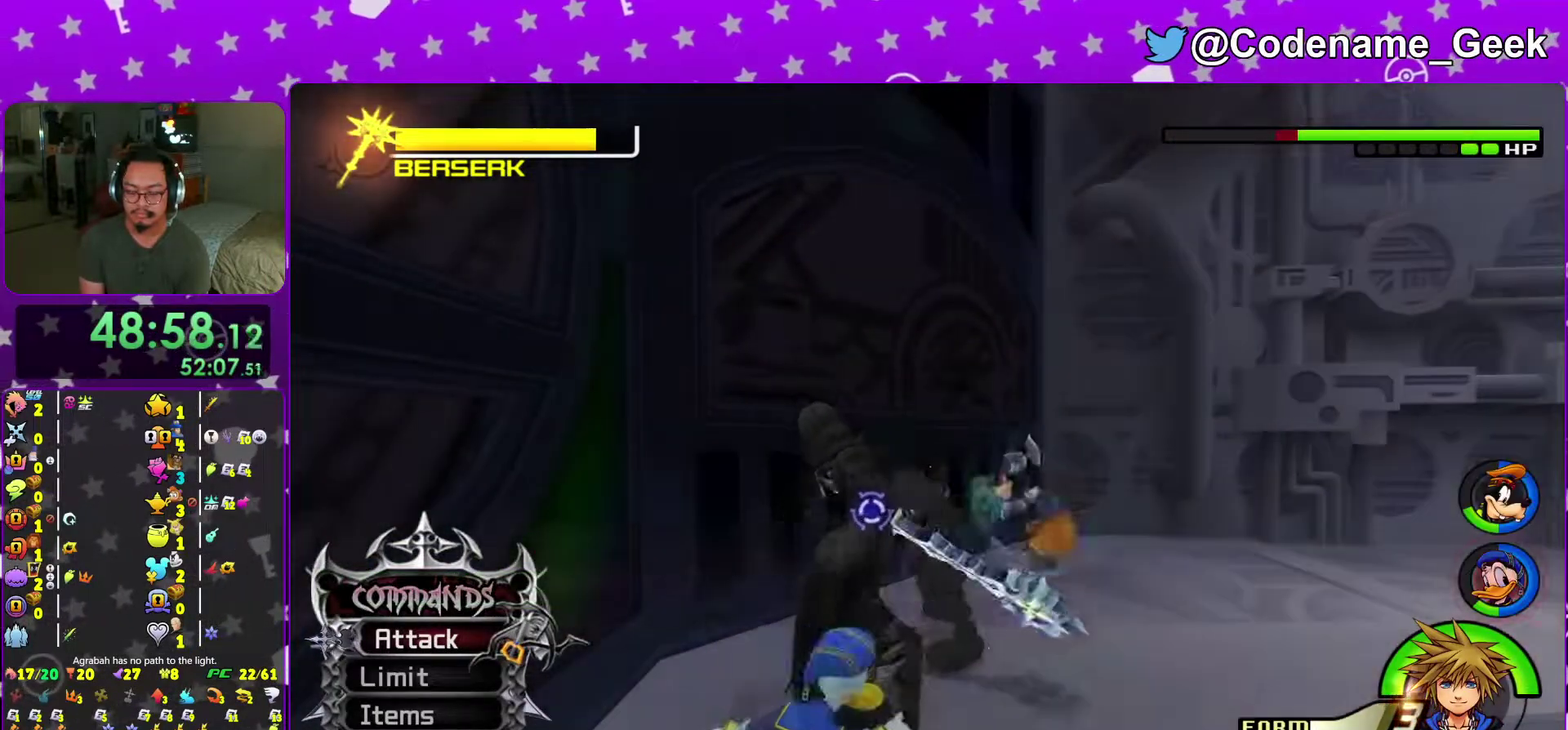
{"dt_ms": 500, "buttons": [], "left_stick": "center", "right_stick": "center"}
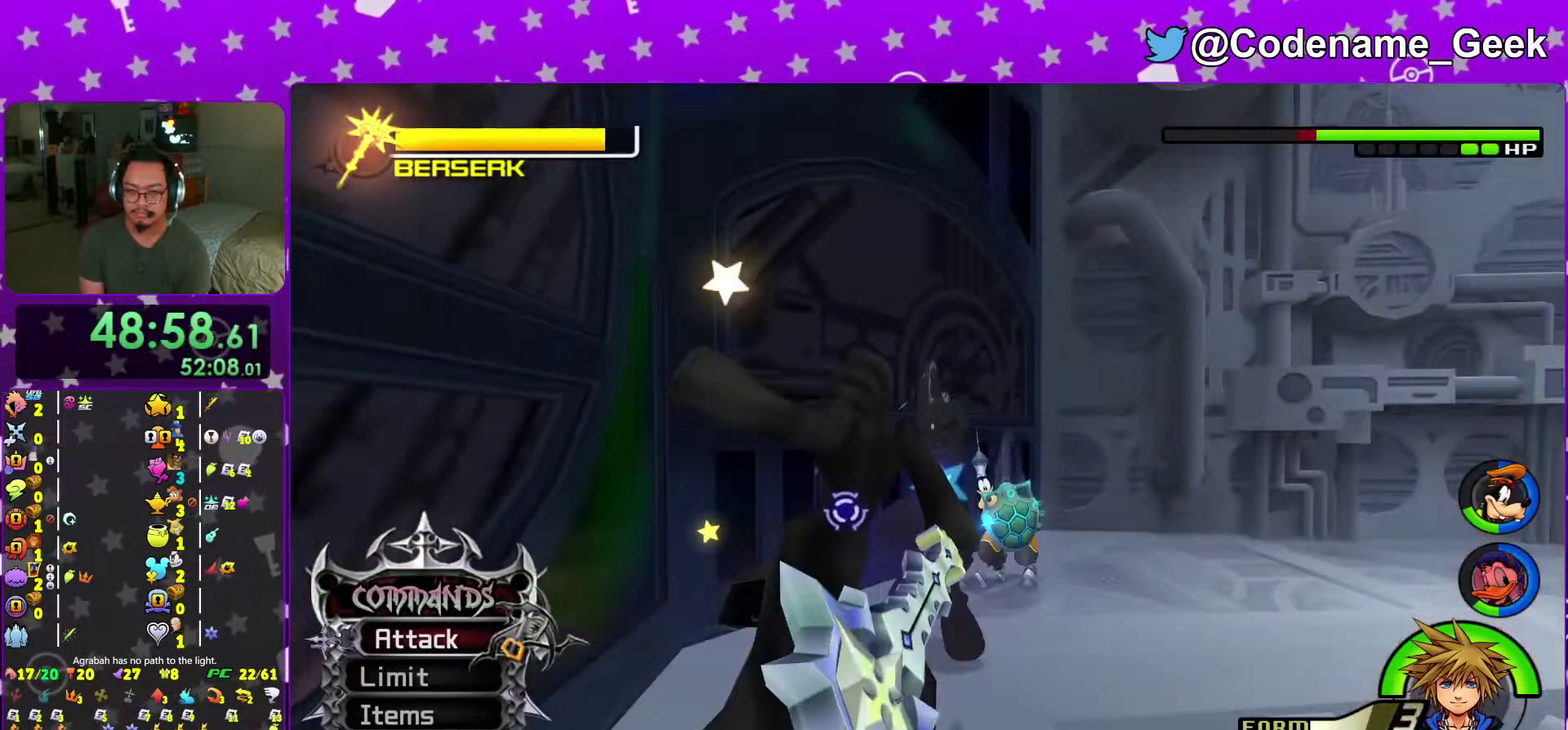
{"dt_ms": 501, "buttons": [], "left_stick": "center", "right_stick": "center", "events": [[33, "A", "down"], [234, "A", "up"]]}
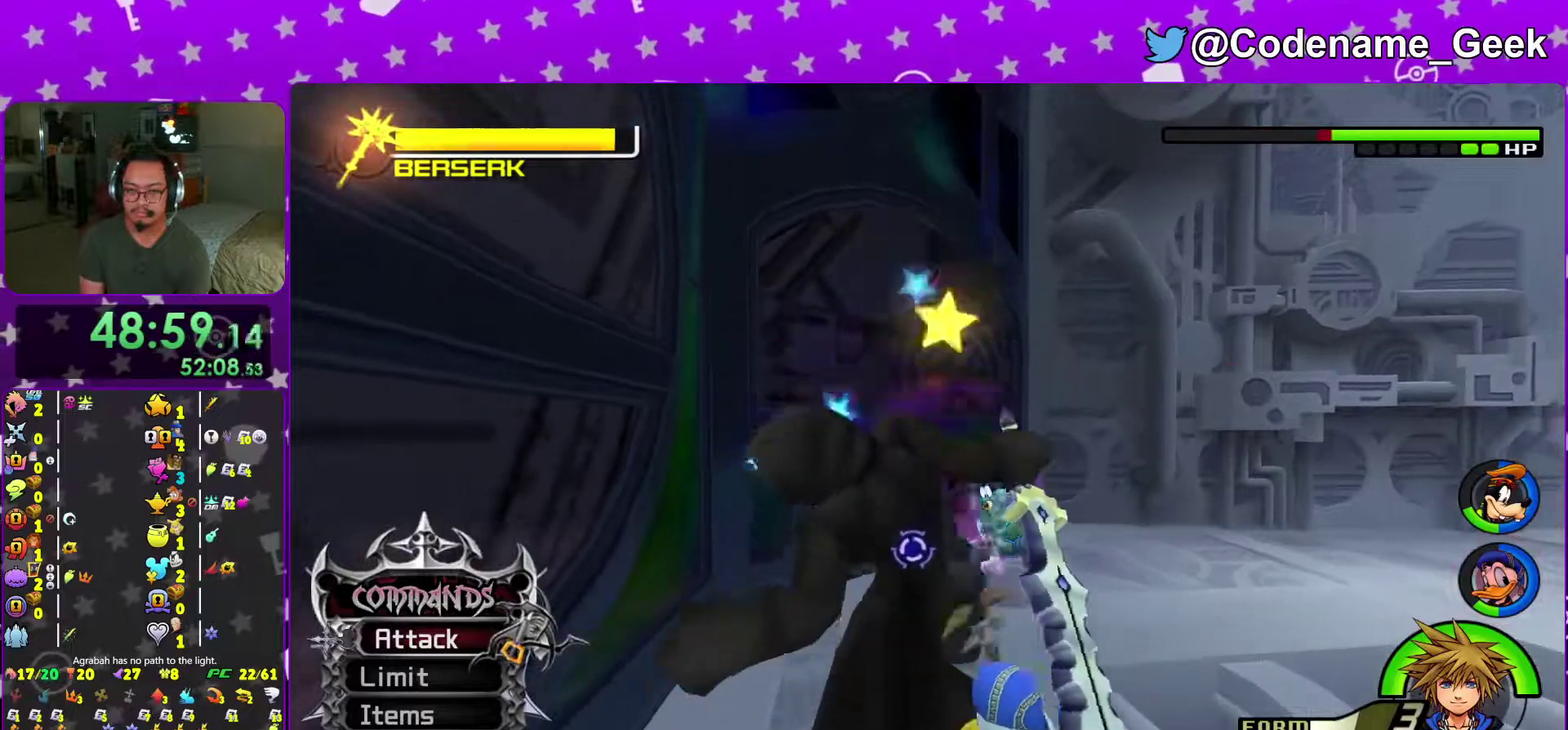
{"dt_ms": 500, "buttons": ["X"], "left_stick": "center", "right_stick": "center"}
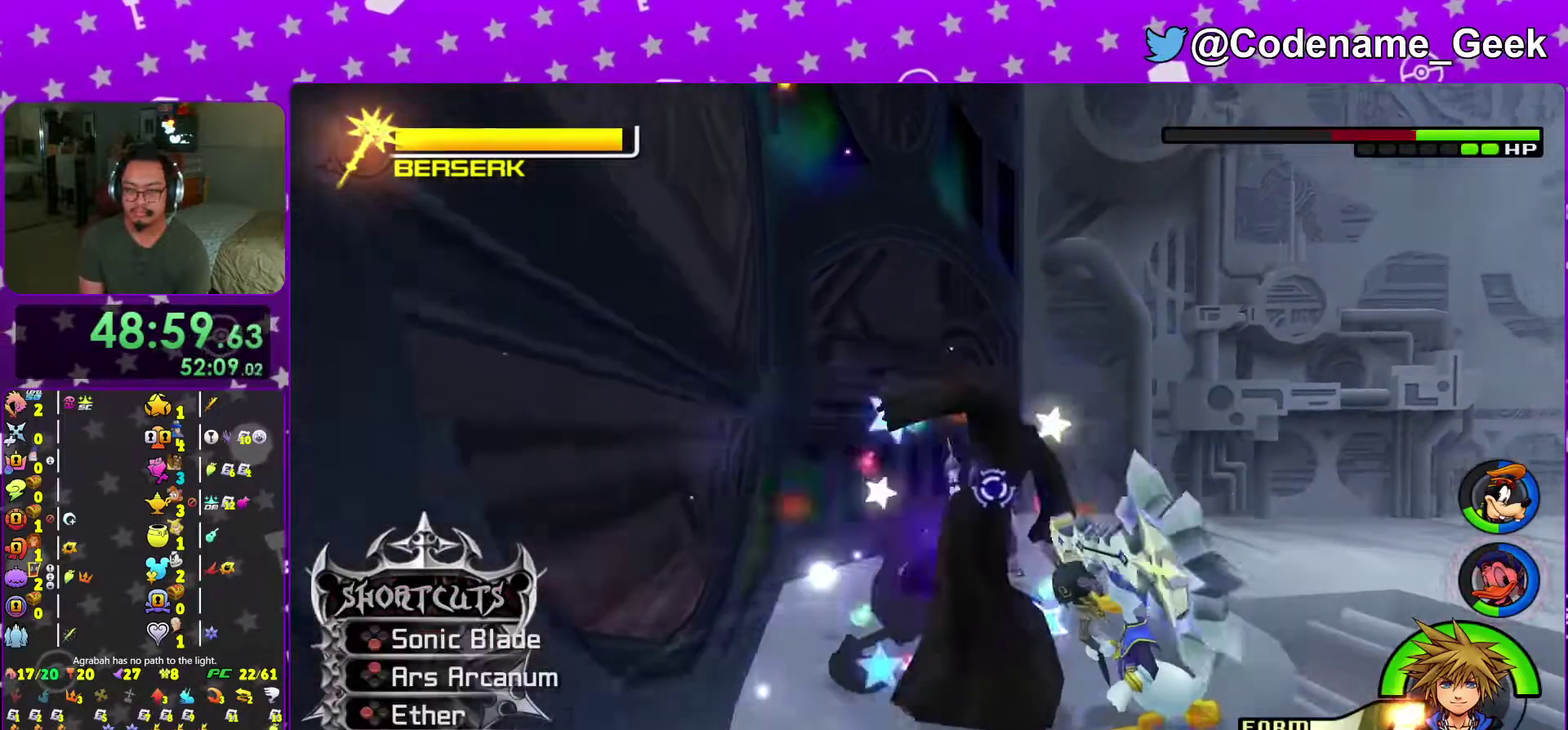
{"dt_ms": 501, "buttons": ["X"], "left_stick": "center", "right_stick": "center"}
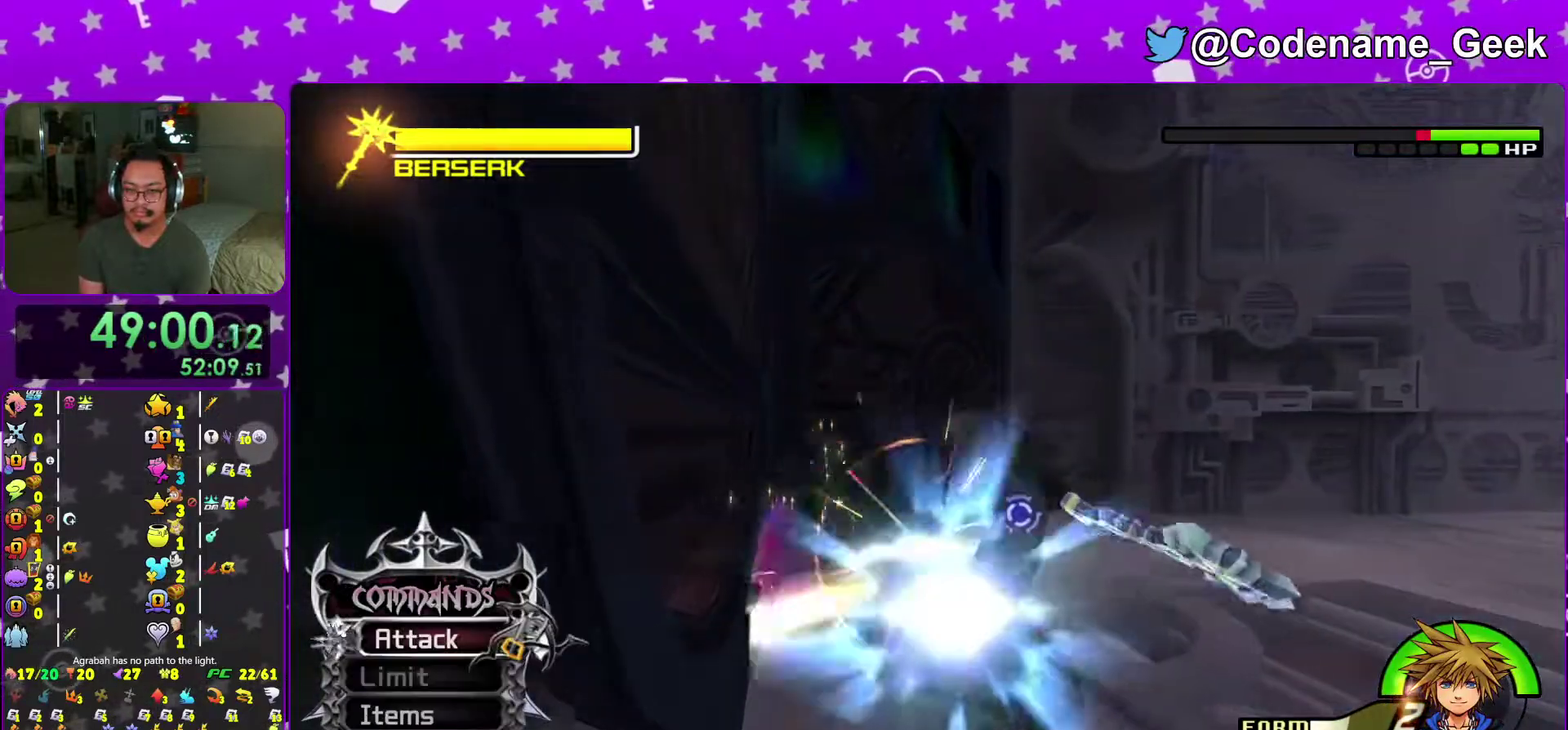
{"dt_ms": 500, "buttons": ["X"], "left_stick": "center", "right_stick": "center"}
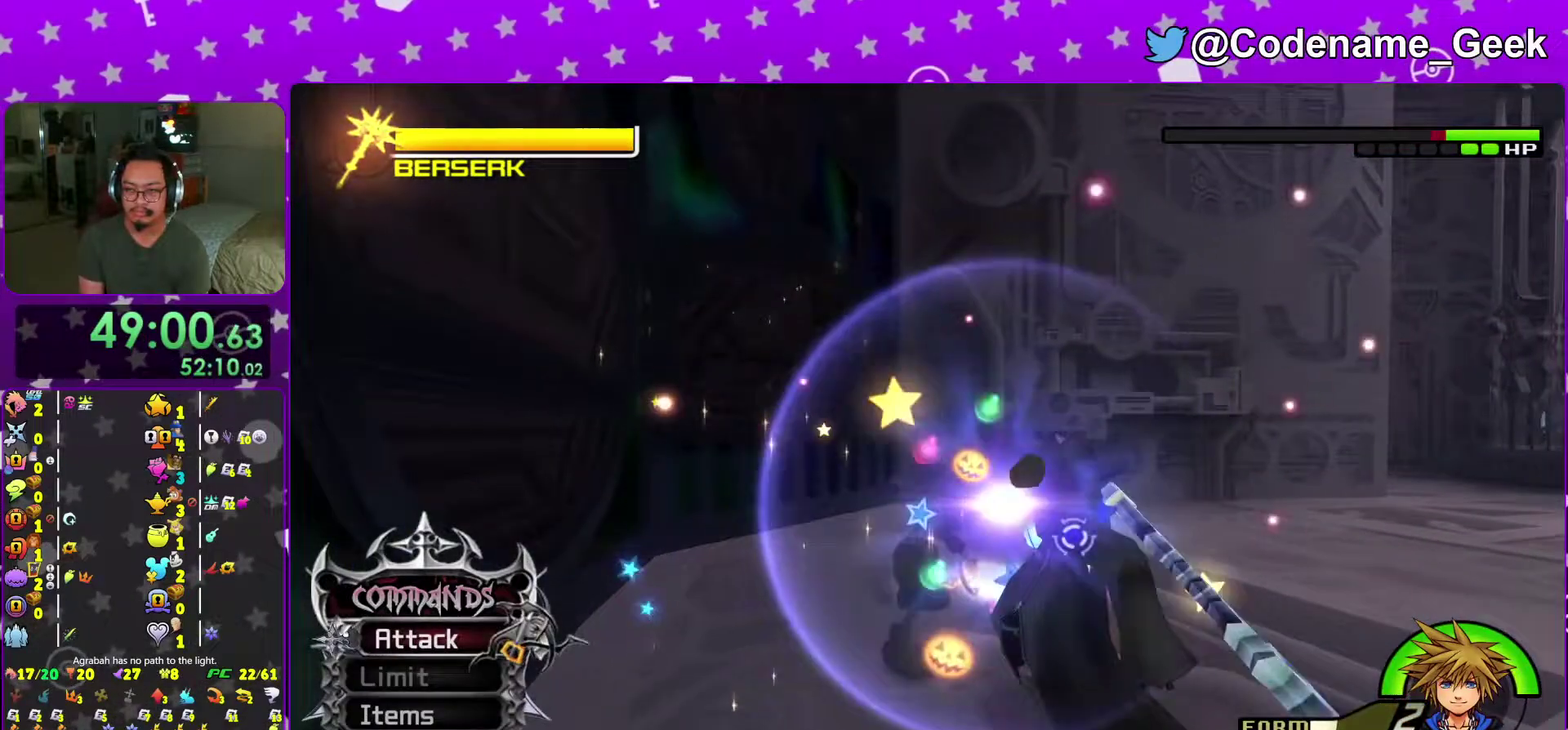
{"dt_ms": 501, "buttons": [], "left_stick": "center", "right_stick": "center"}
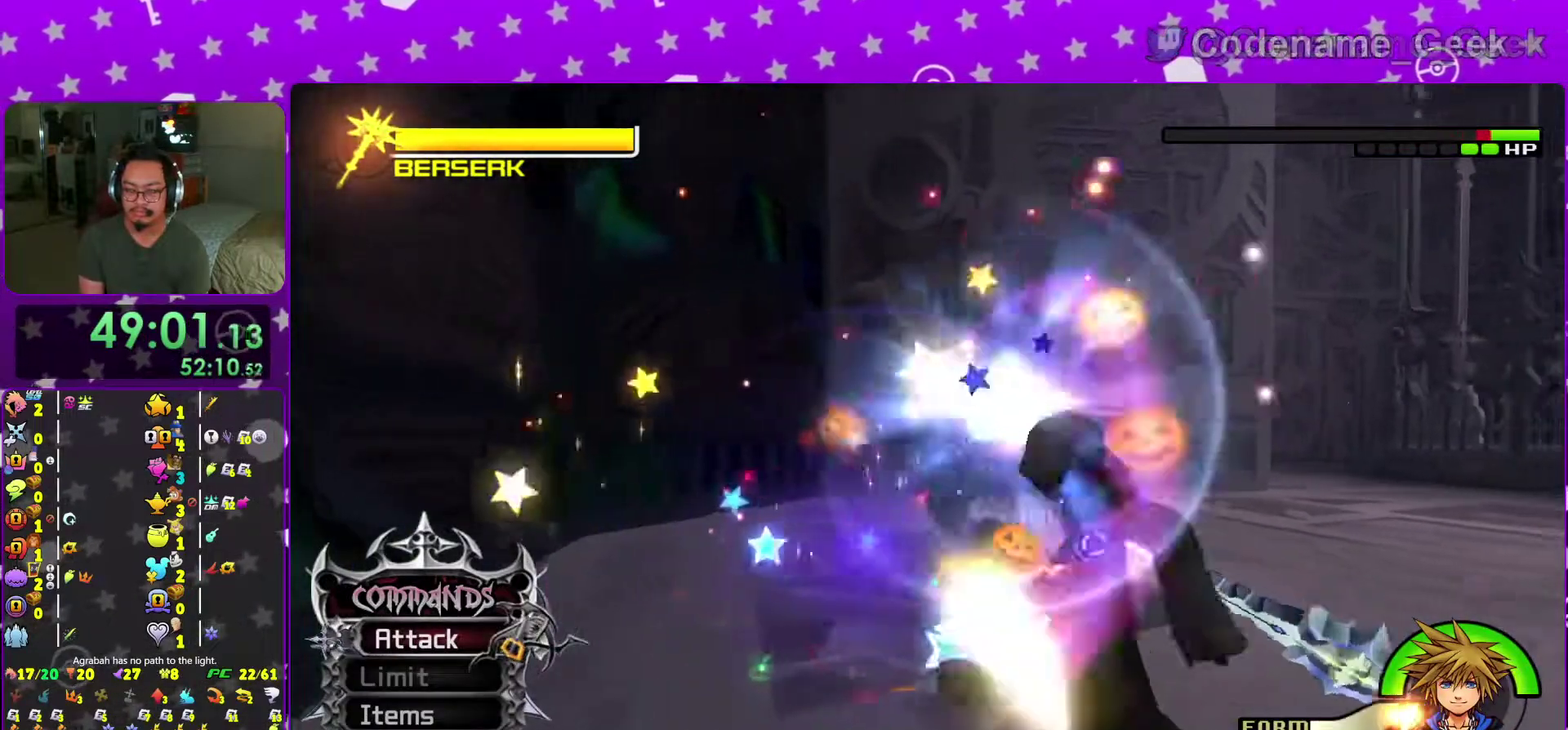
{"dt_ms": 400, "buttons": ["X"], "left_stick": "center", "right_stick": "center", "events": [[33, "X", "down"], [83, "X", "up"], [150, "X", "down"], [266, "X", "up"], [317, "X", "down"]]}
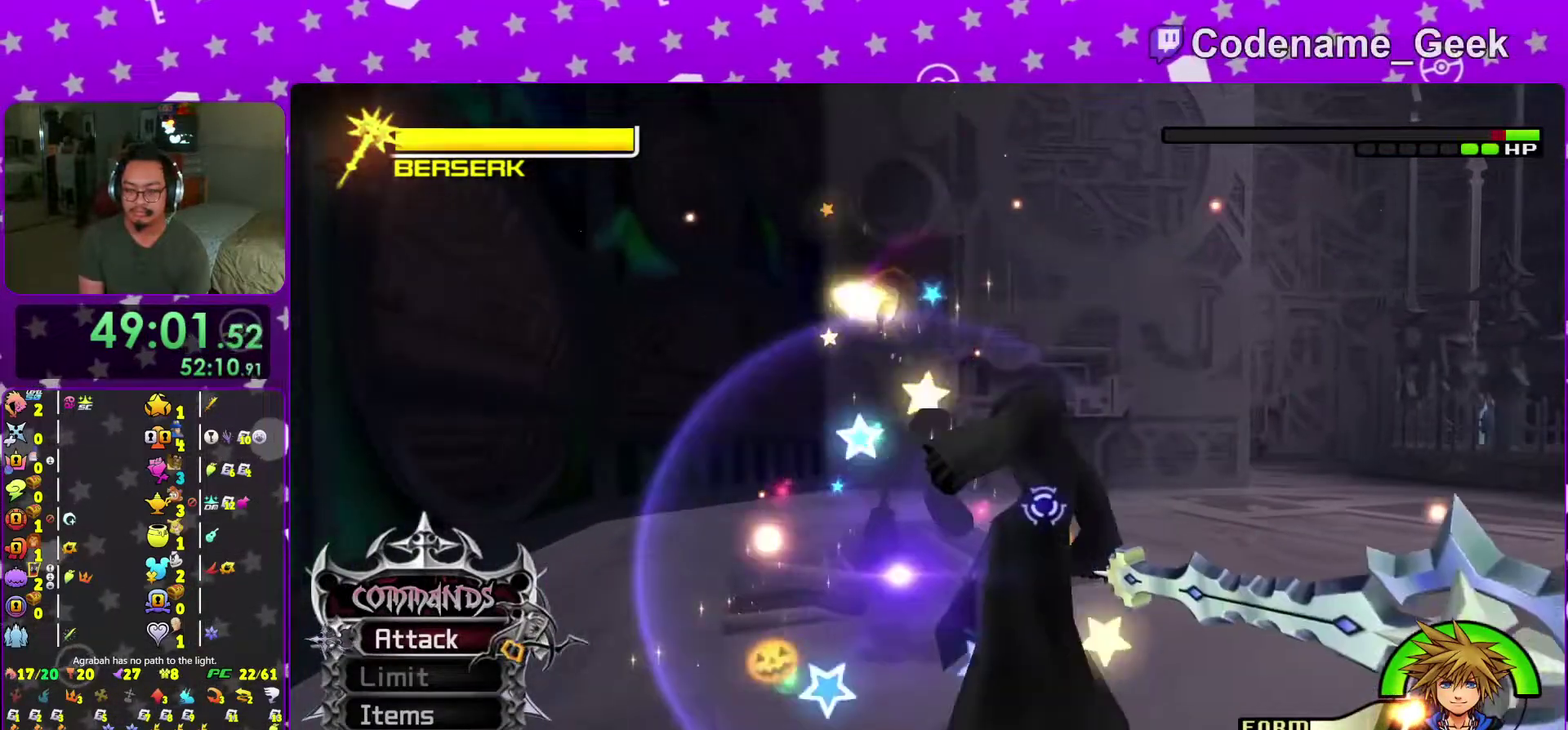
{"dt_ms": 601, "buttons": [], "left_stick": "center", "right_stick": "center", "events": [[33, "X", "up"], [83, "X", "down"], [133, "X", "up"], [284, "X", "down"], [417, "X", "up"]]}
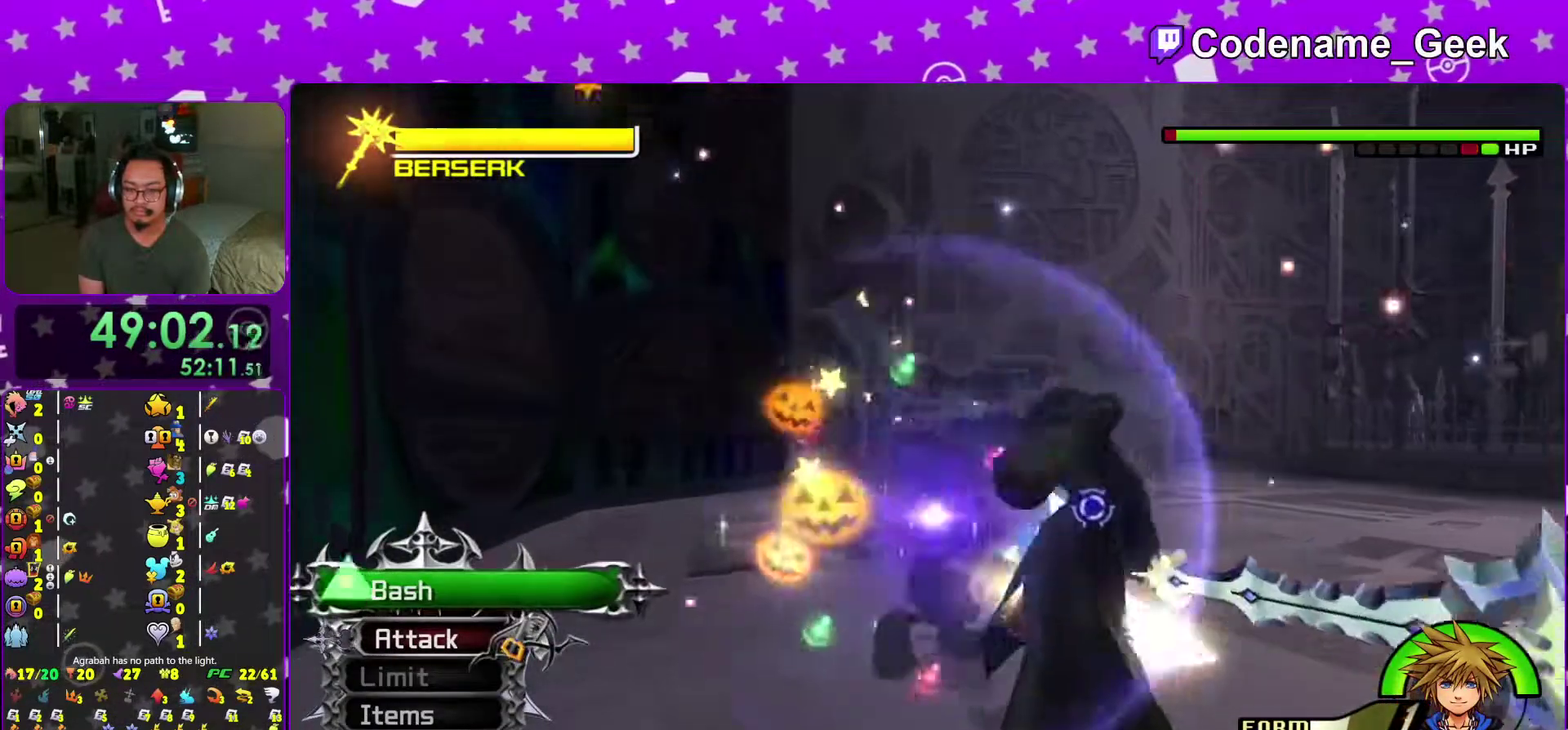
{"dt_ms": 400, "buttons": [], "left_stick": "center", "right_stick": "center", "events": []}
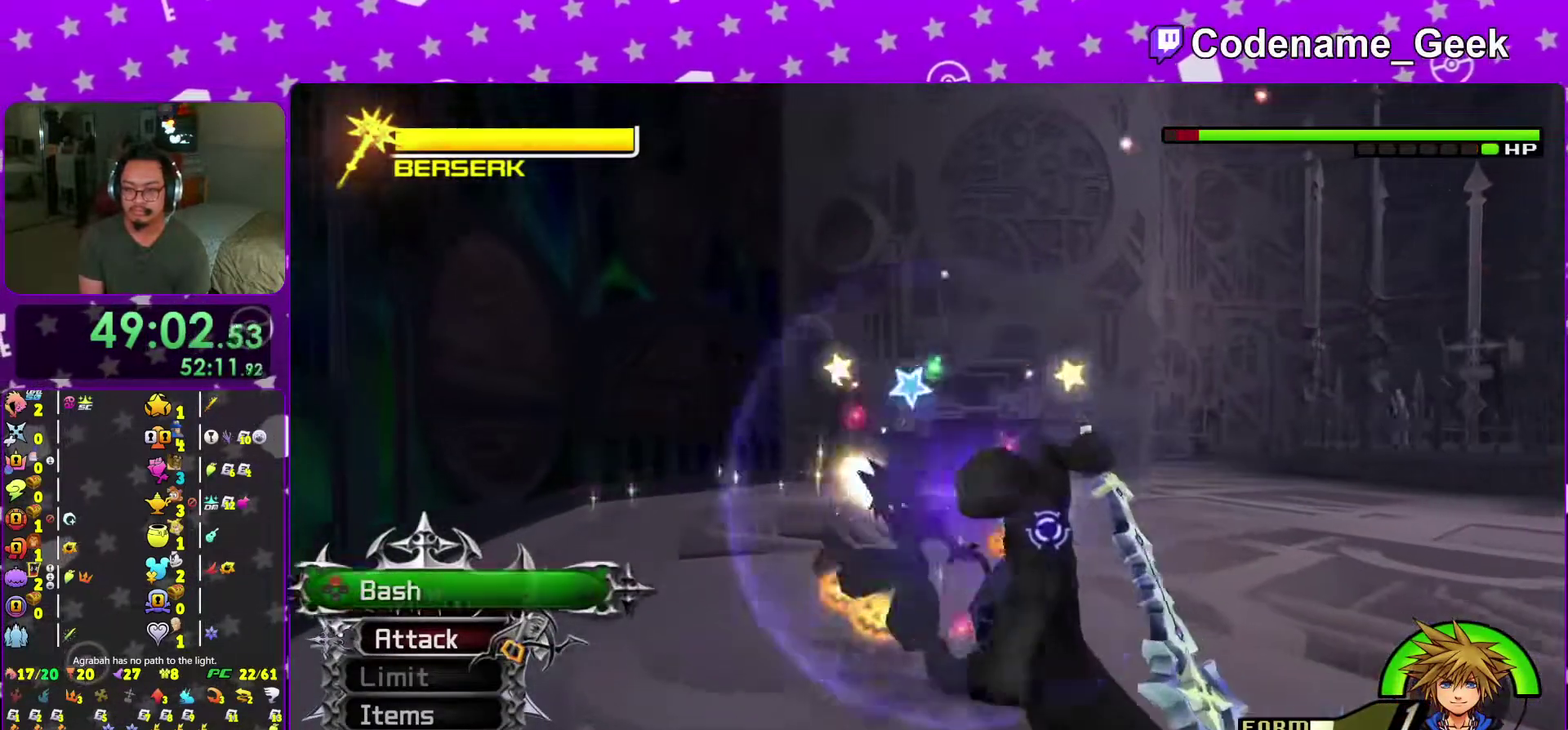
{"dt_ms": 601, "buttons": ["X"], "left_stick": "center", "right_stick": "center", "events": [[17, "X", "down"], [67, "X", "up"], [133, "X", "down"], [183, "X", "up"], [584, "X", "down"]]}
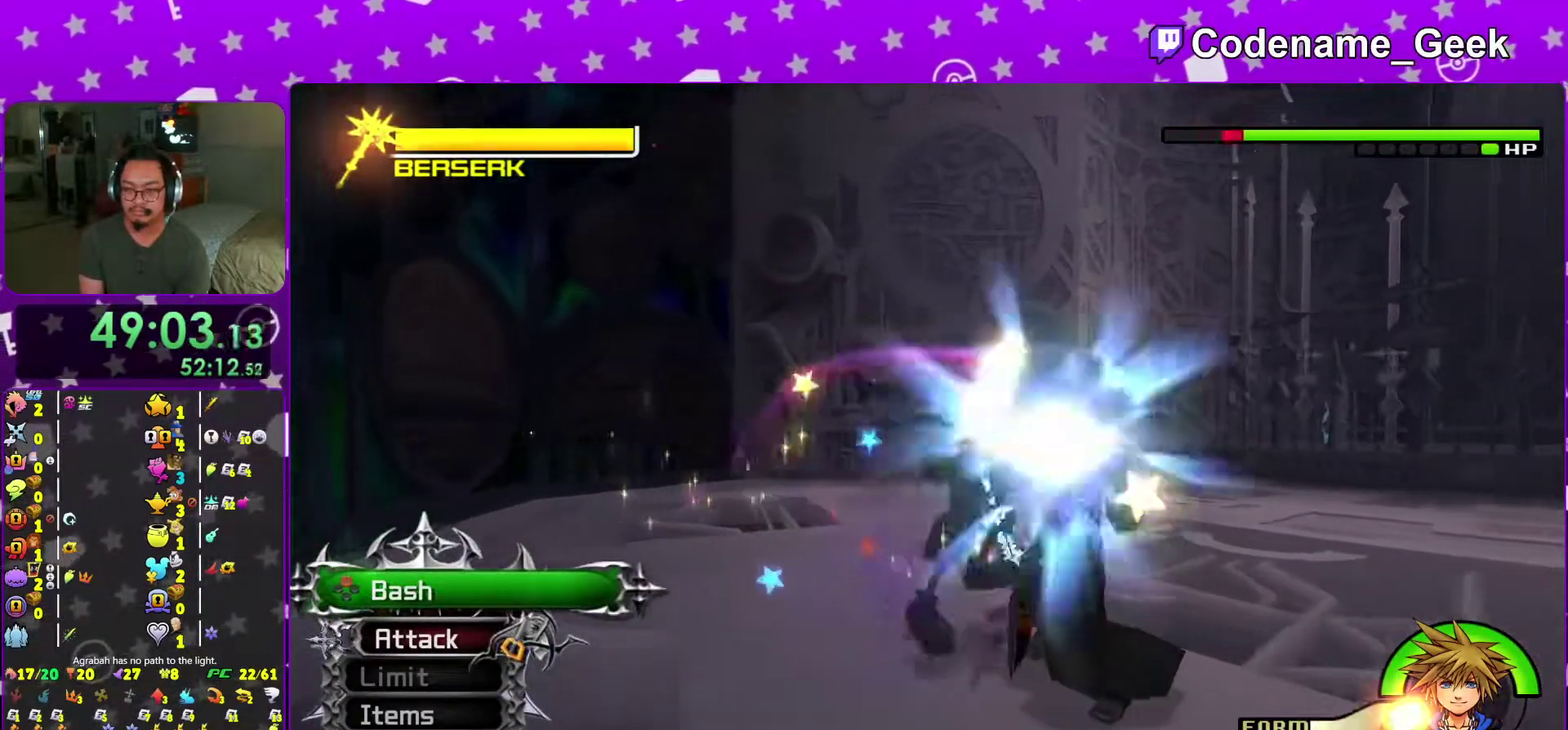
{"dt_ms": 600, "buttons": [], "left_stick": "center", "right_stick": "right", "events": [[16, "right_stick", "down-right"], [50, "X", "up"], [183, "X", "down"], [233, "X", "up"], [233, "right_stick", "right"], [283, "X", "down"], [333, "X", "up"]]}
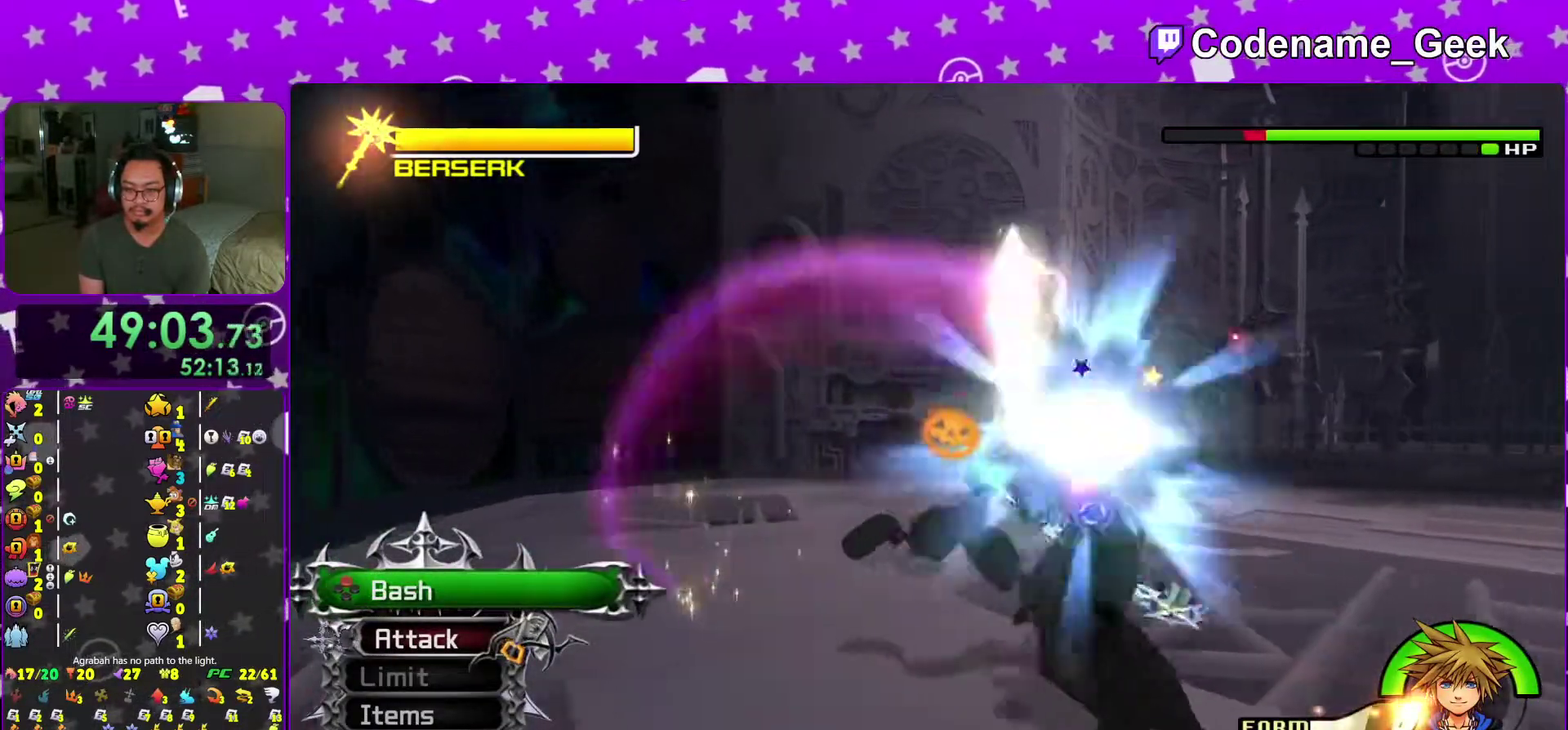
{"dt_ms": 401, "buttons": [], "left_stick": "center", "right_stick": "center", "events": [[150, "right_stick", "center"]]}
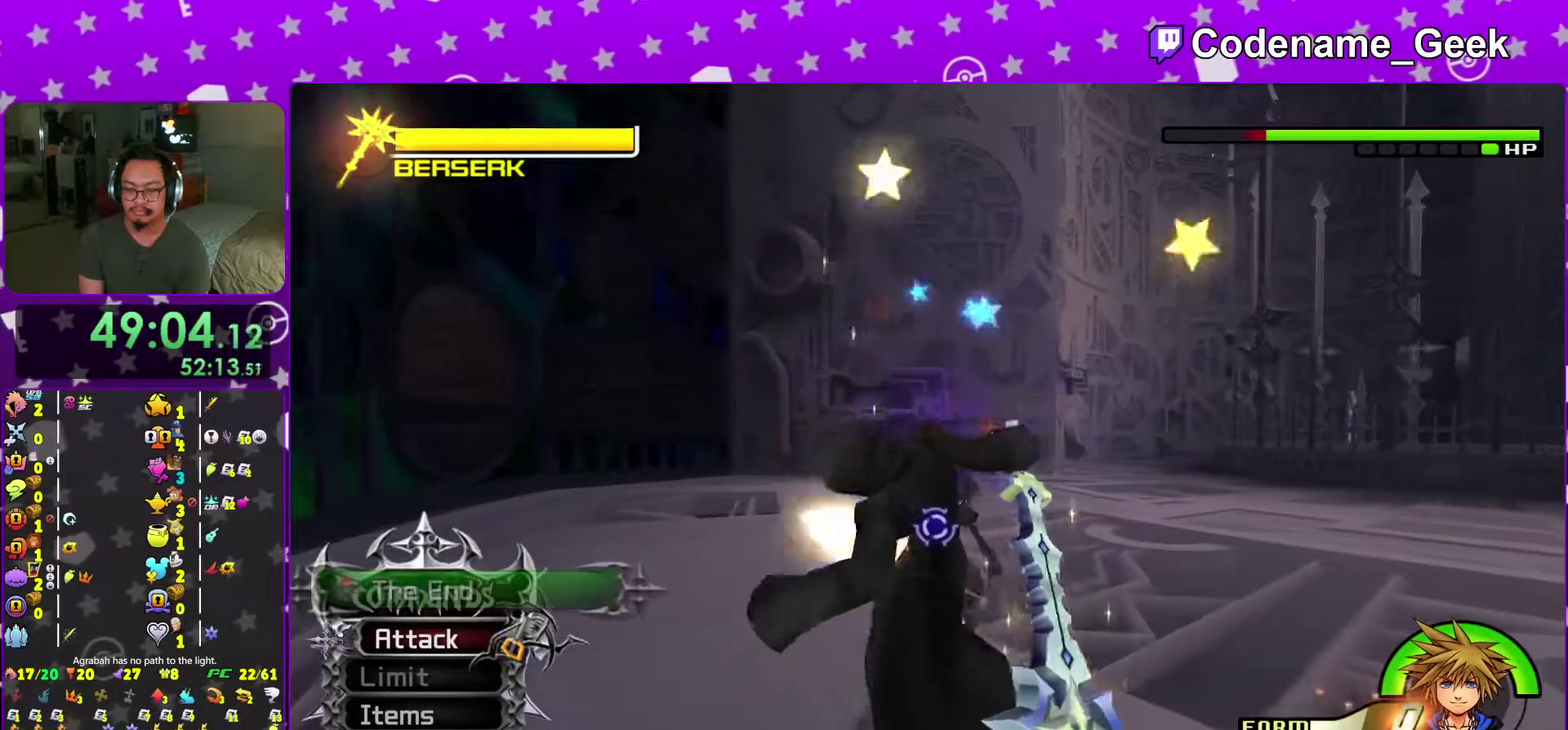
{"dt_ms": 600, "buttons": ["A"], "left_stick": "center", "right_stick": "center", "events": [[66, "A", "down"], [166, "A", "up"], [233, "A", "down"], [333, "A", "up"], [417, "A", "down"], [517, "A", "up"], [583, "A", "down"]]}
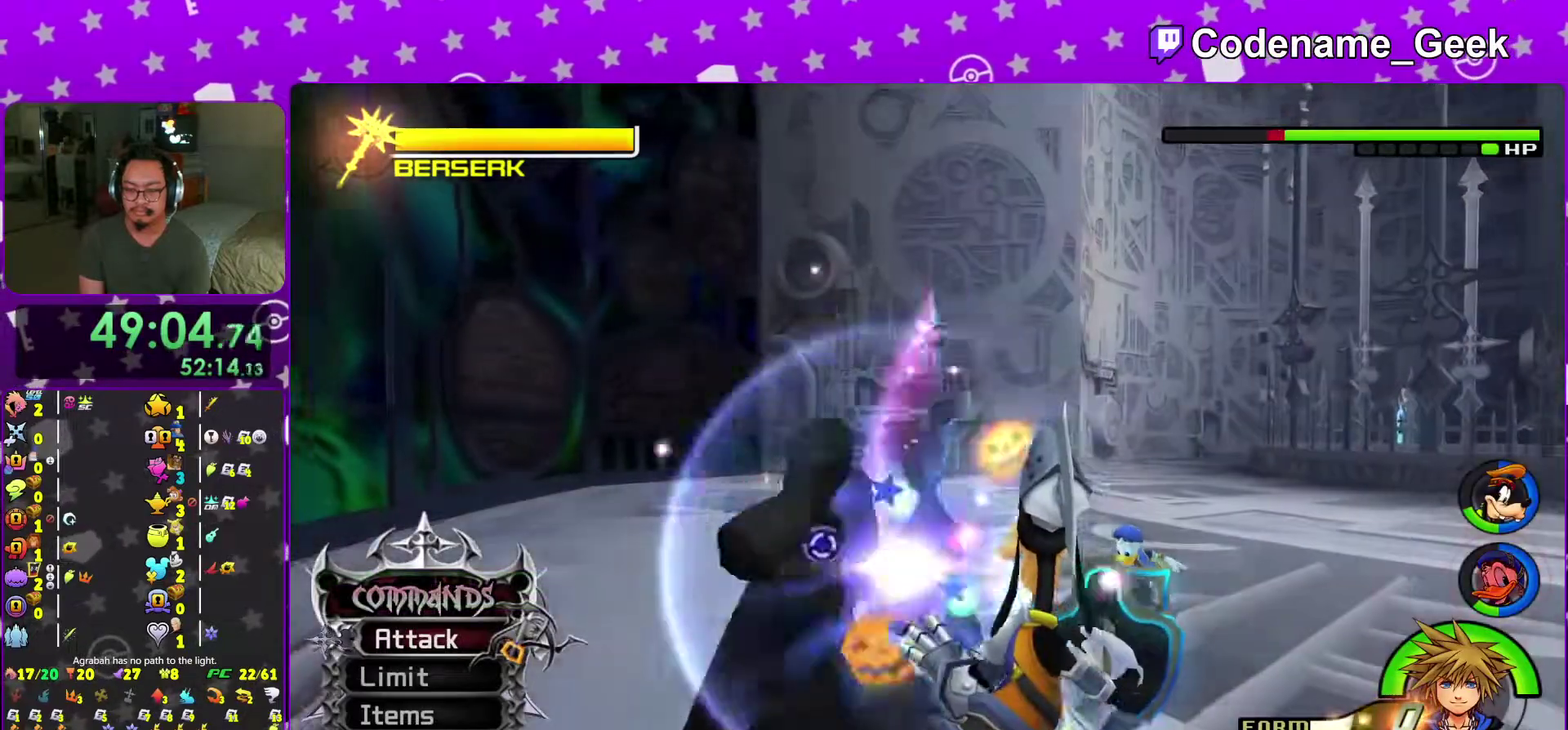
{"dt_ms": 401, "buttons": ["A"], "left_stick": "center", "right_stick": "center", "events": [[84, "A", "up"], [167, "A", "down"], [284, "A", "up"], [367, "A", "down"]]}
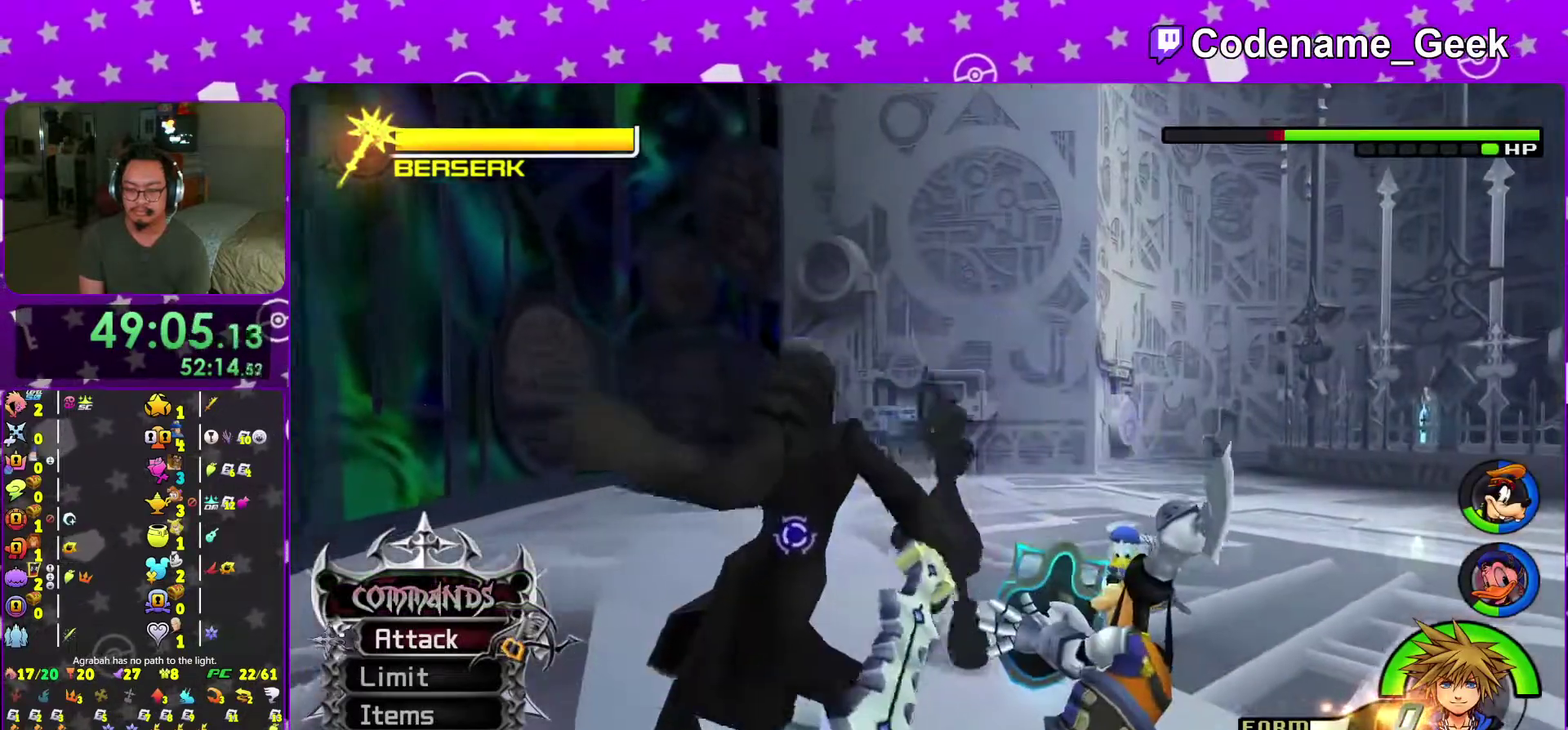
{"dt_ms": 600, "buttons": ["X"], "left_stick": "center", "right_stick": "center"}
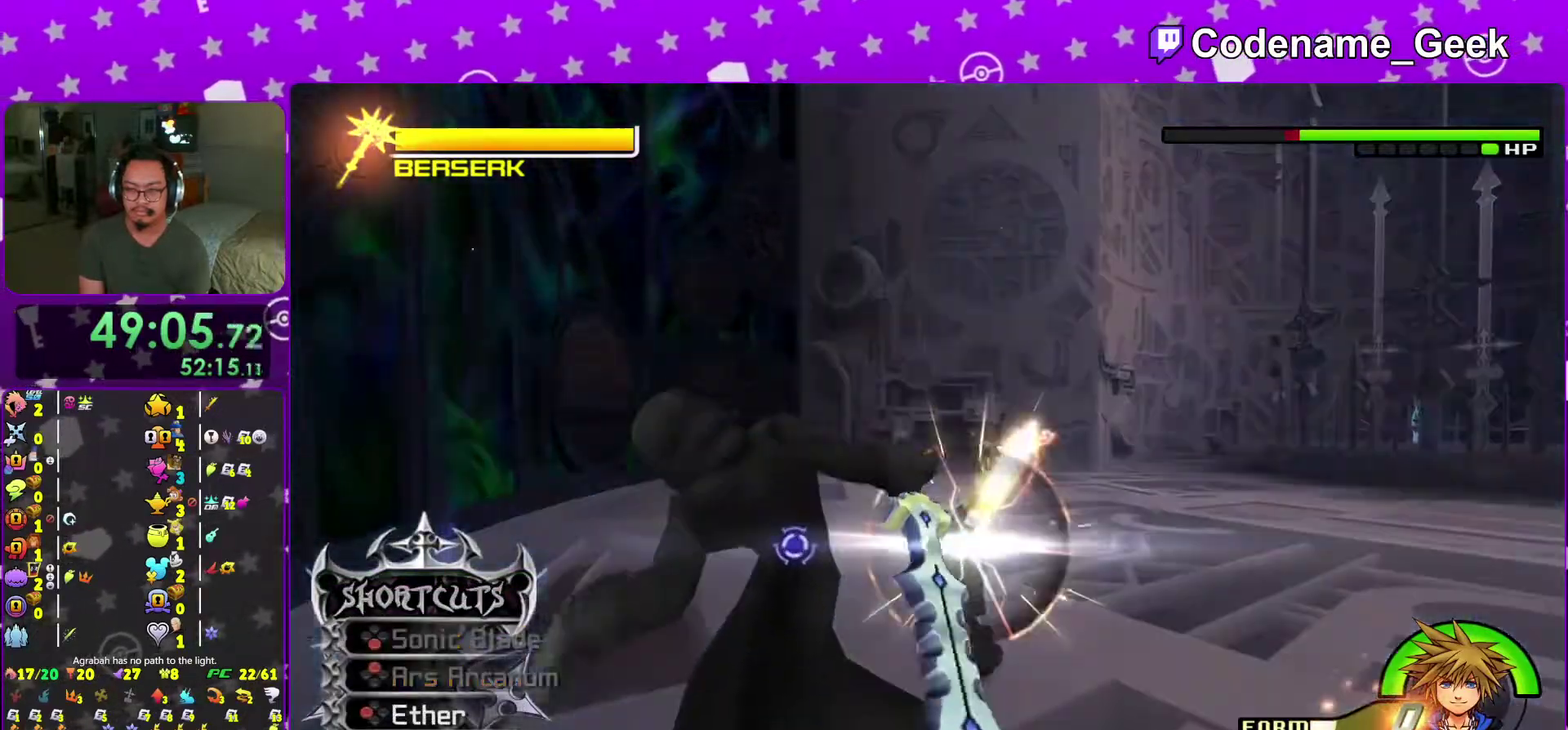
{"dt_ms": 401, "buttons": ["X"], "left_stick": "center", "right_stick": "center"}